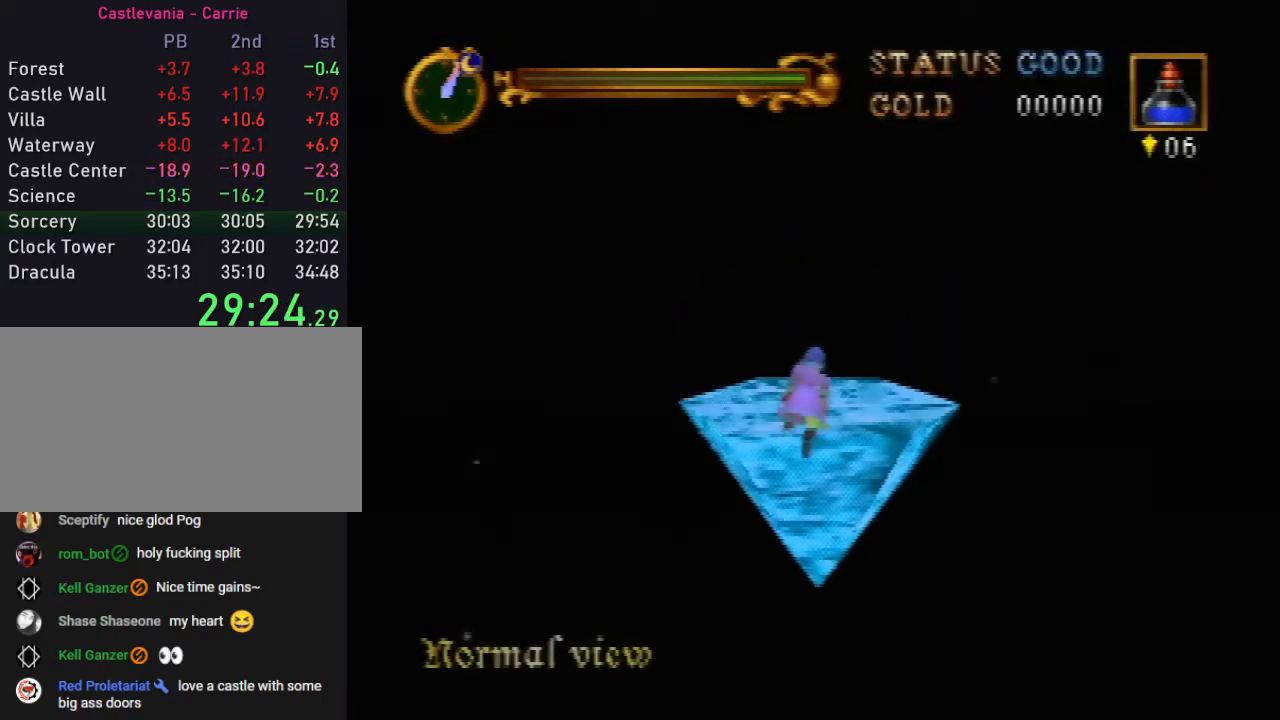
Gameplay with a controller (Nintendo layout); each line is a JSON object with the inputs held at the frame after it. "events" lists button and stick changes between this image and that frame as [ms after this image, input, new state], when the widget could be followed in between. Not read: L3 R3.
{"buttons": [], "left_stick": "left", "events": [[500, "left_stick", "left"]]}
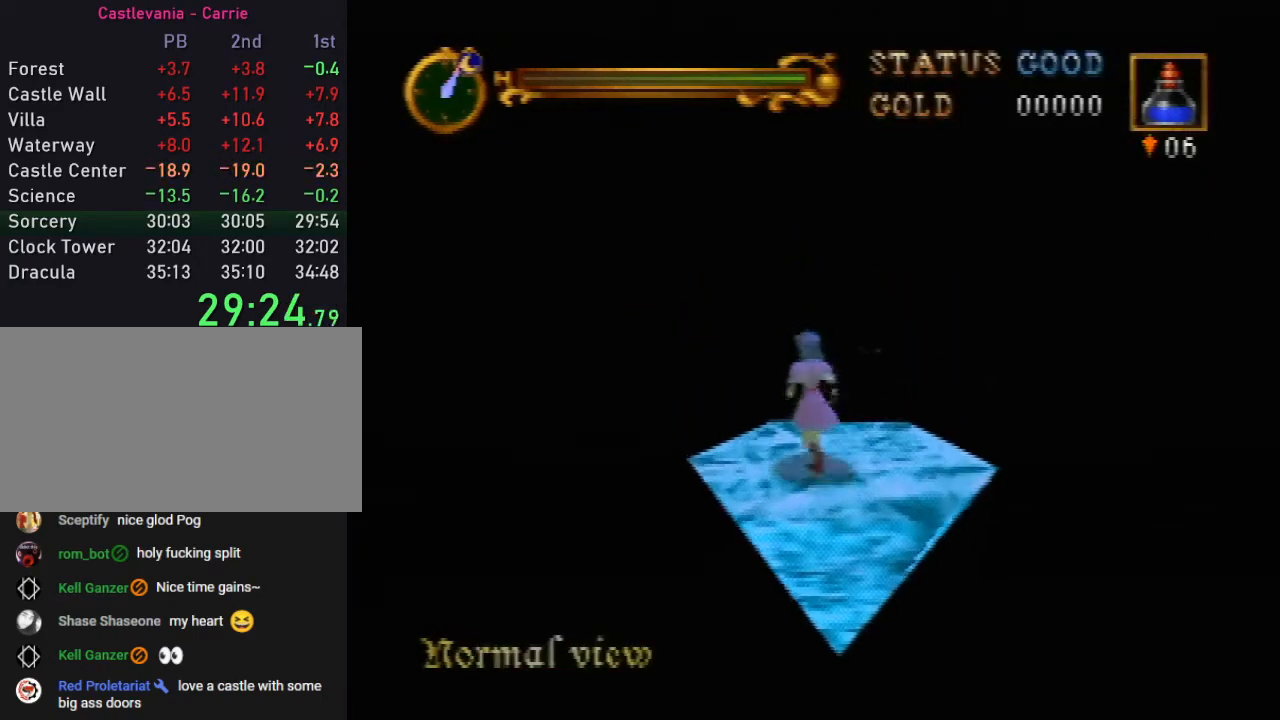
{"buttons": [], "left_stick": "left", "events": [[300, "A", "down"], [433, "A", "up"]]}
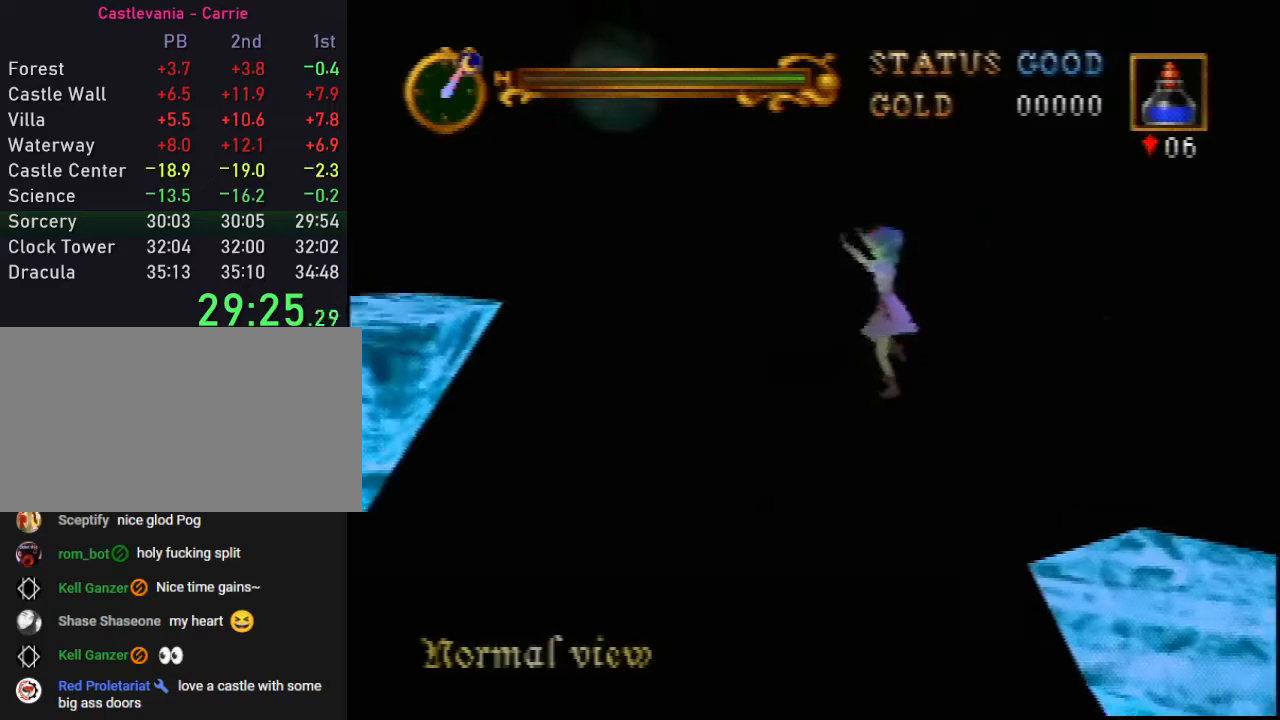
{"buttons": ["A"], "left_stick": "up-left", "events": [[50, "A", "down"], [317, "left_stick", "up-left"]]}
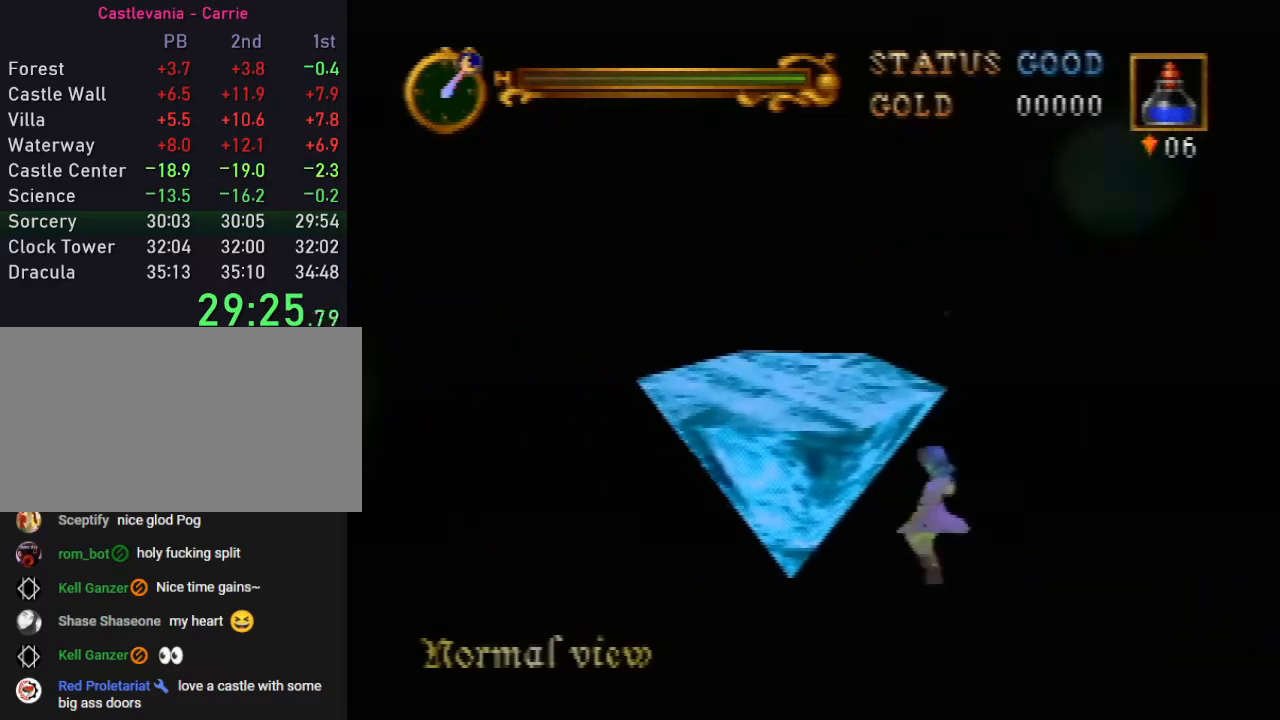
{"buttons": ["A", "R1"], "left_stick": "up", "events": [[167, "R1", "down"], [450, "left_stick", "up"]]}
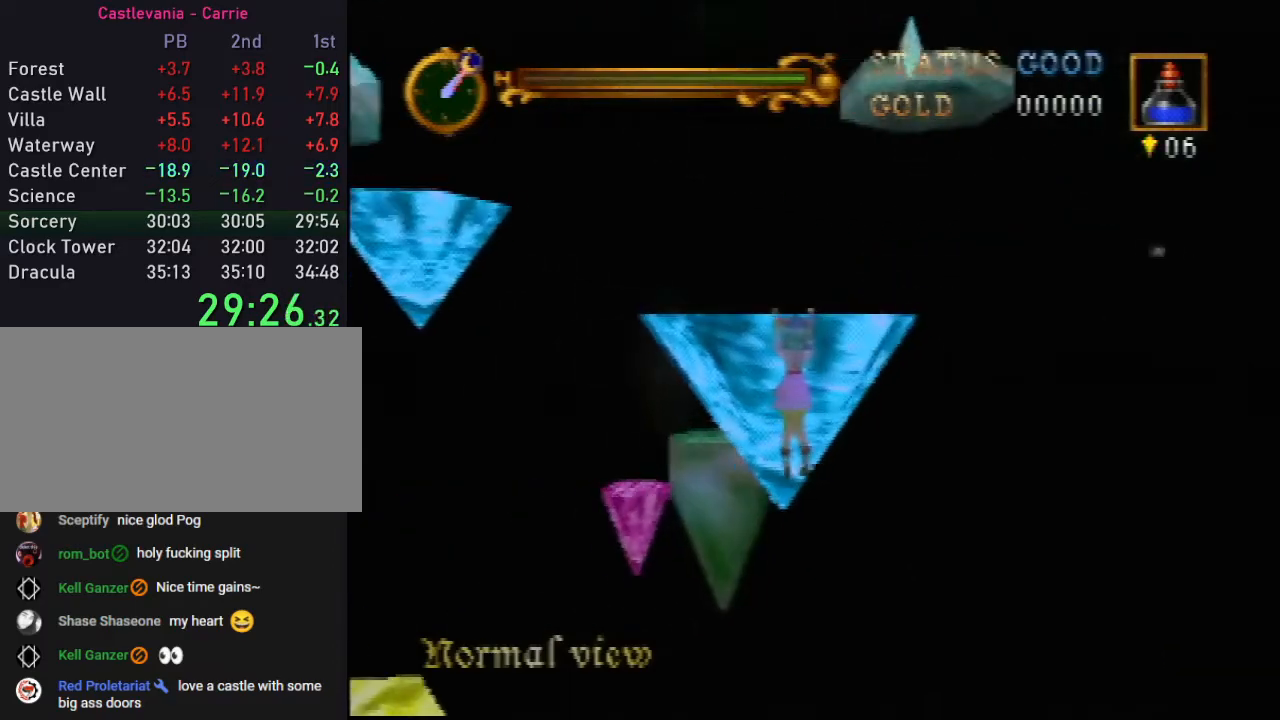
{"buttons": ["A"], "left_stick": "up", "events": [[400, "R1", "up"]]}
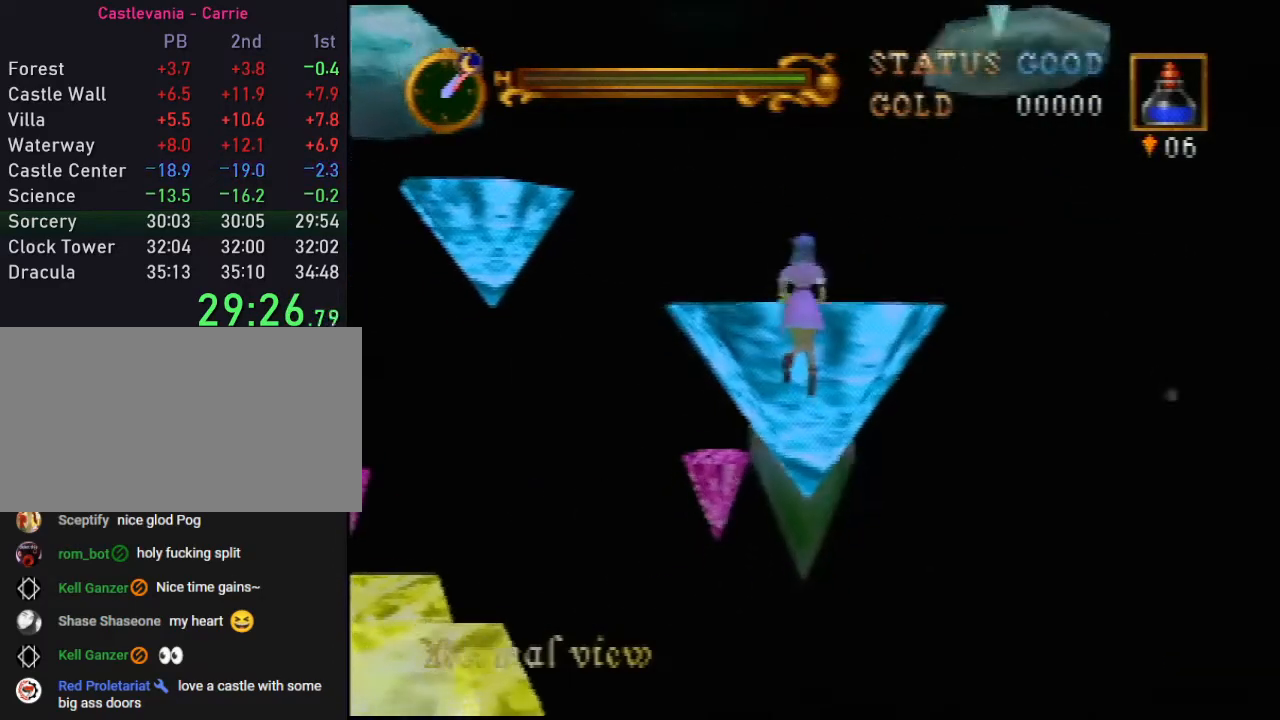
{"buttons": [], "left_stick": "up", "events": [[333, "A", "up"]]}
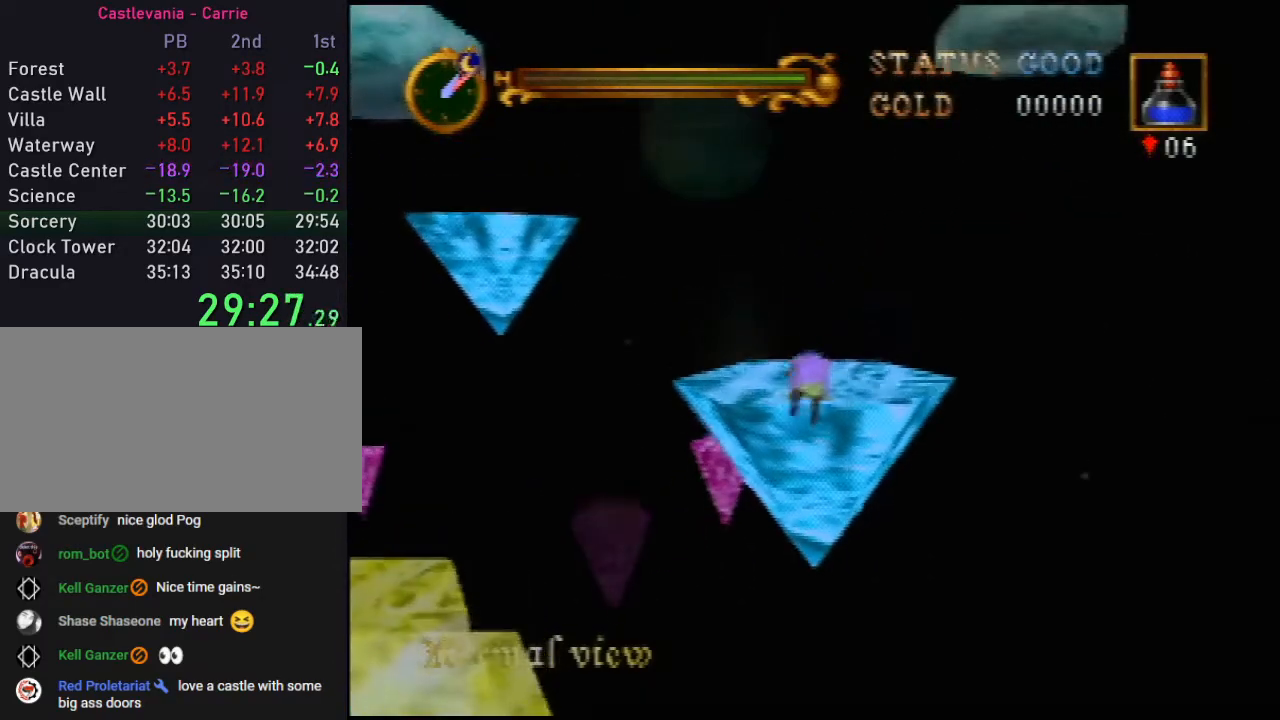
{"buttons": [], "left_stick": "up", "events": []}
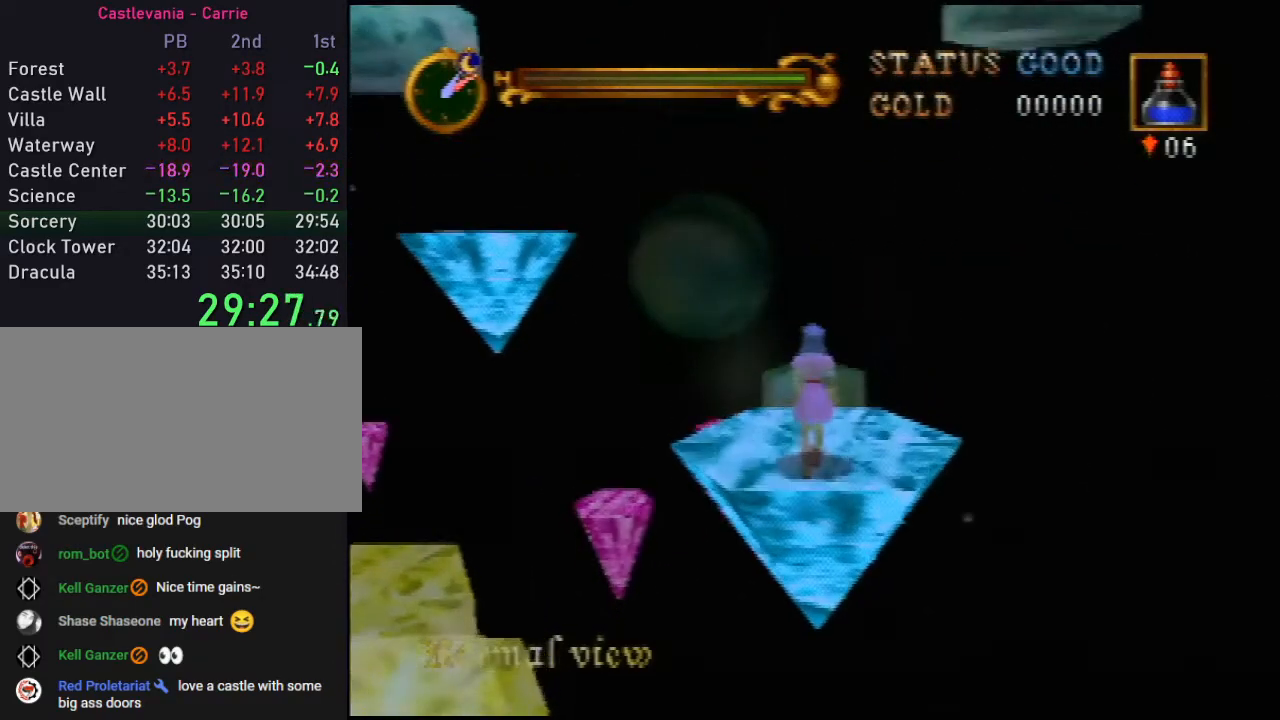
{"buttons": ["A"], "left_stick": "up-left", "events": [[167, "left_stick", "up-left"], [500, "A", "down"]]}
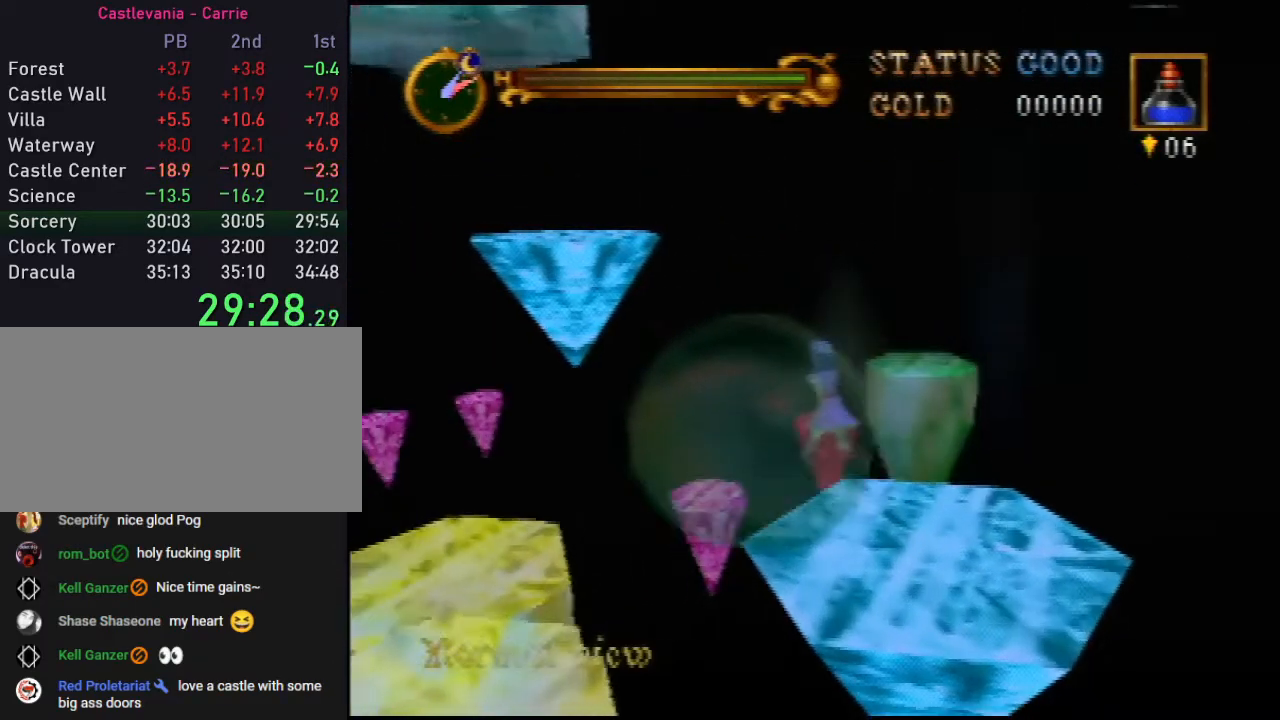
{"buttons": ["A"], "left_stick": "up-left", "events": []}
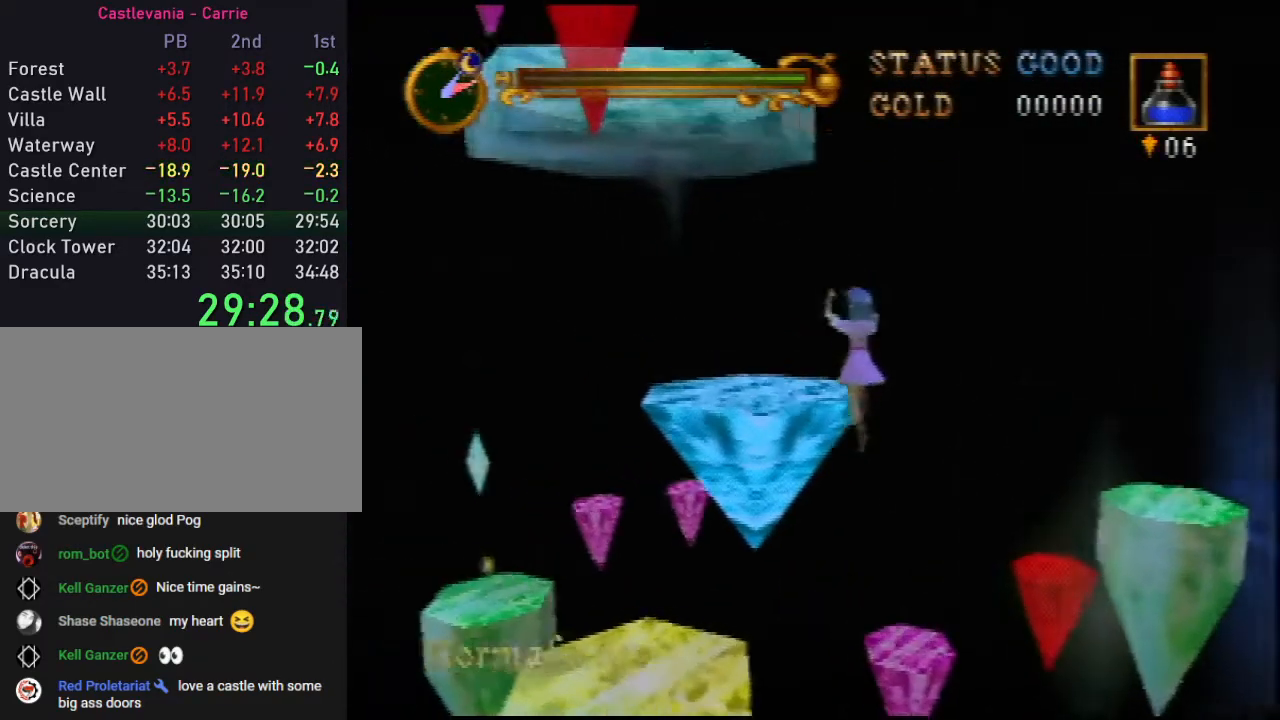
{"buttons": [], "left_stick": "up-left", "events": [[367, "A", "up"]]}
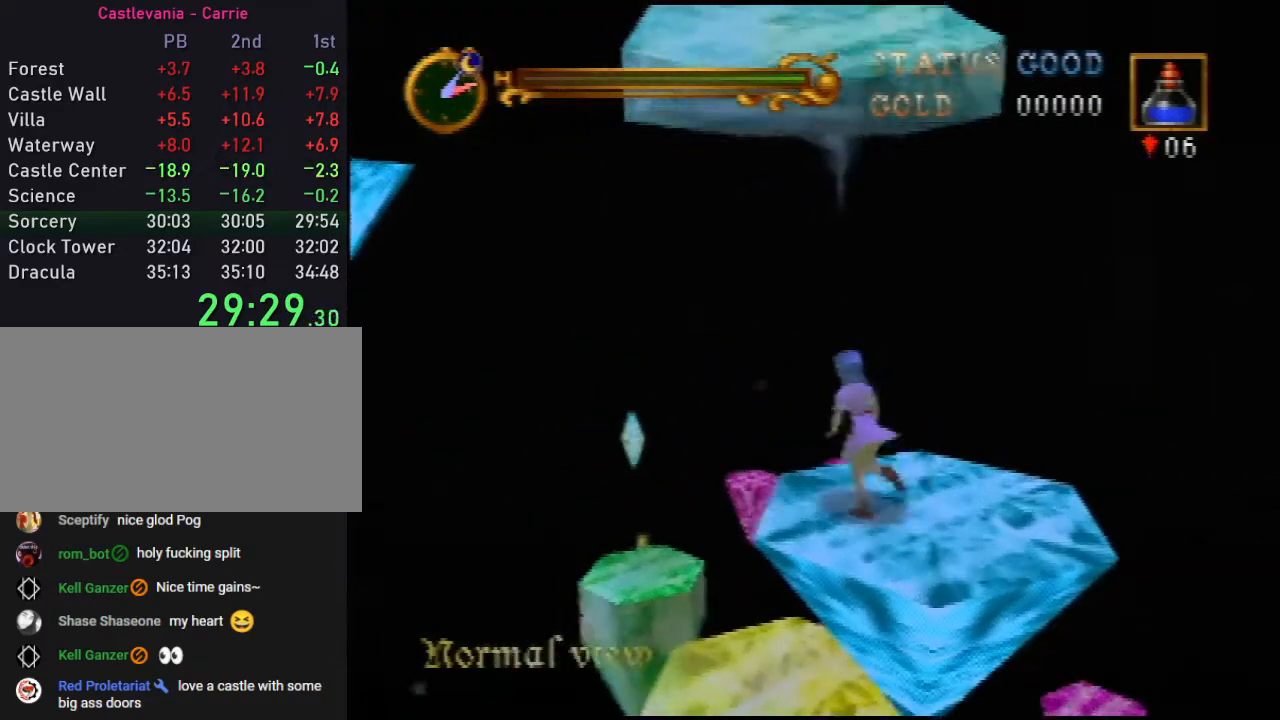
{"buttons": ["A"], "left_stick": "left", "events": [[83, "A", "down"], [83, "left_stick", "left"]]}
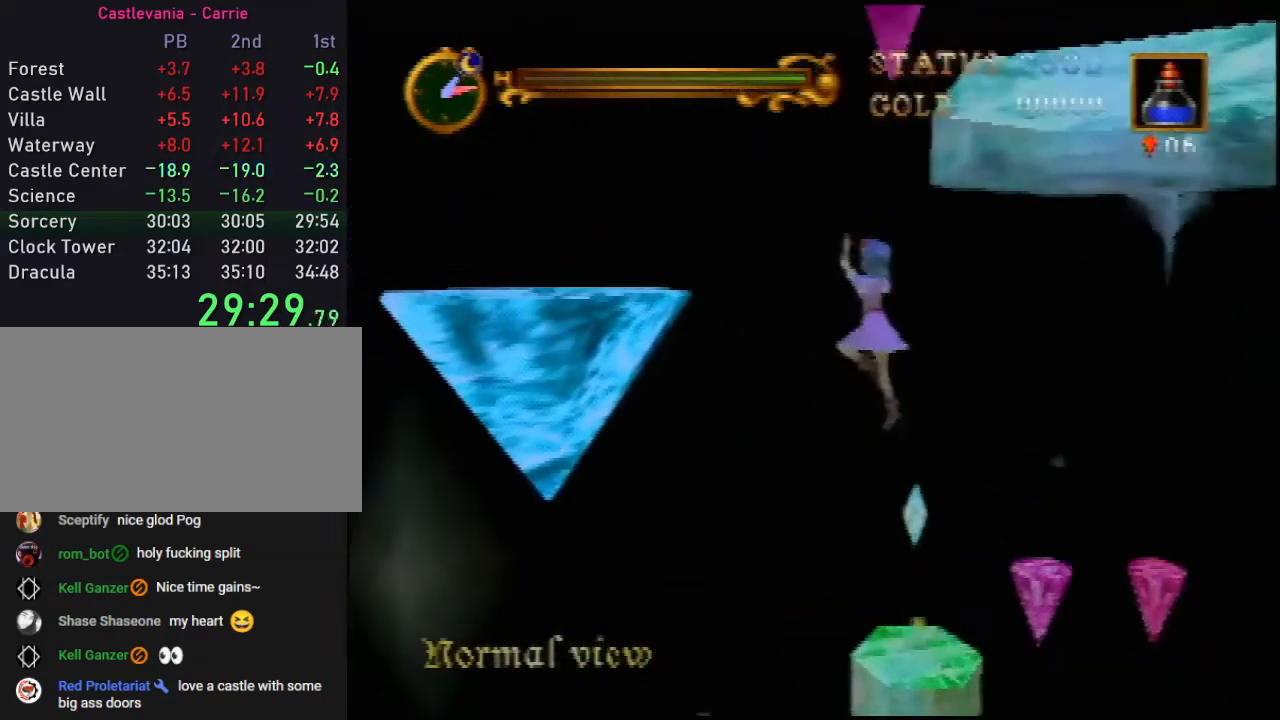
{"buttons": ["A", "R1"], "left_stick": "up", "events": [[217, "left_stick", "up-left"], [367, "R1", "down"], [433, "left_stick", "up"]]}
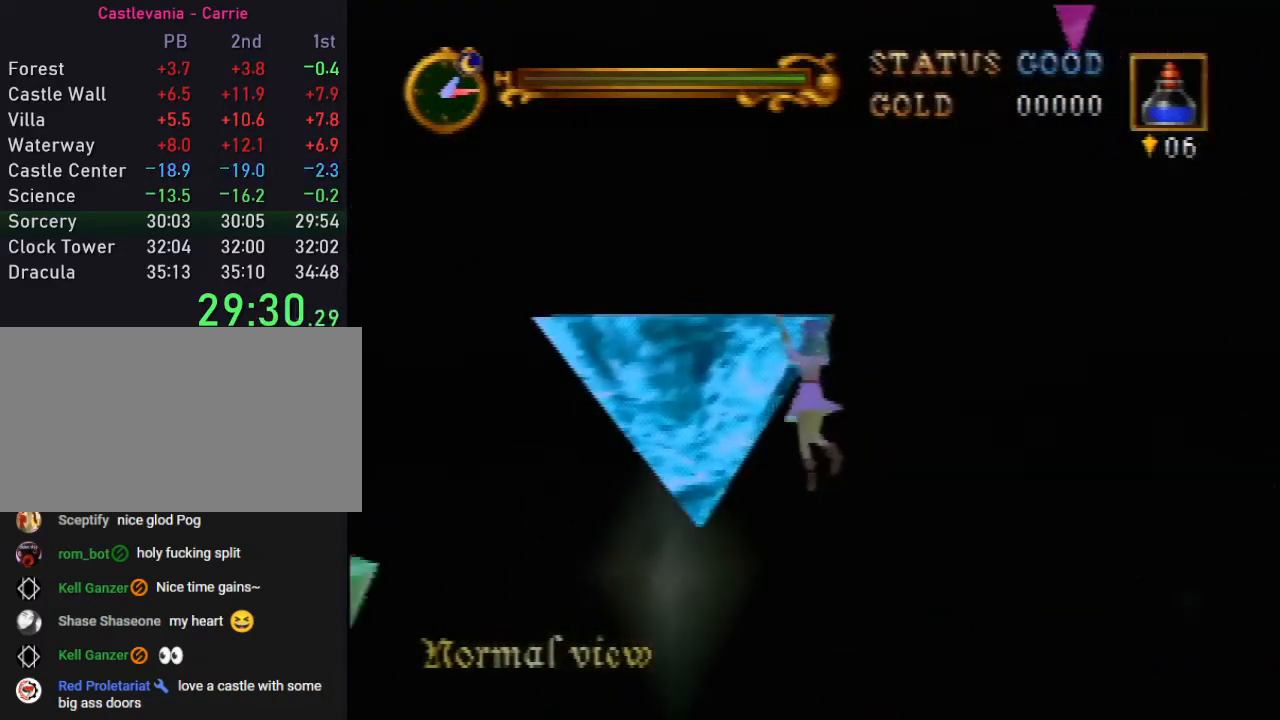
{"buttons": ["A", "R1"], "left_stick": "up", "events": []}
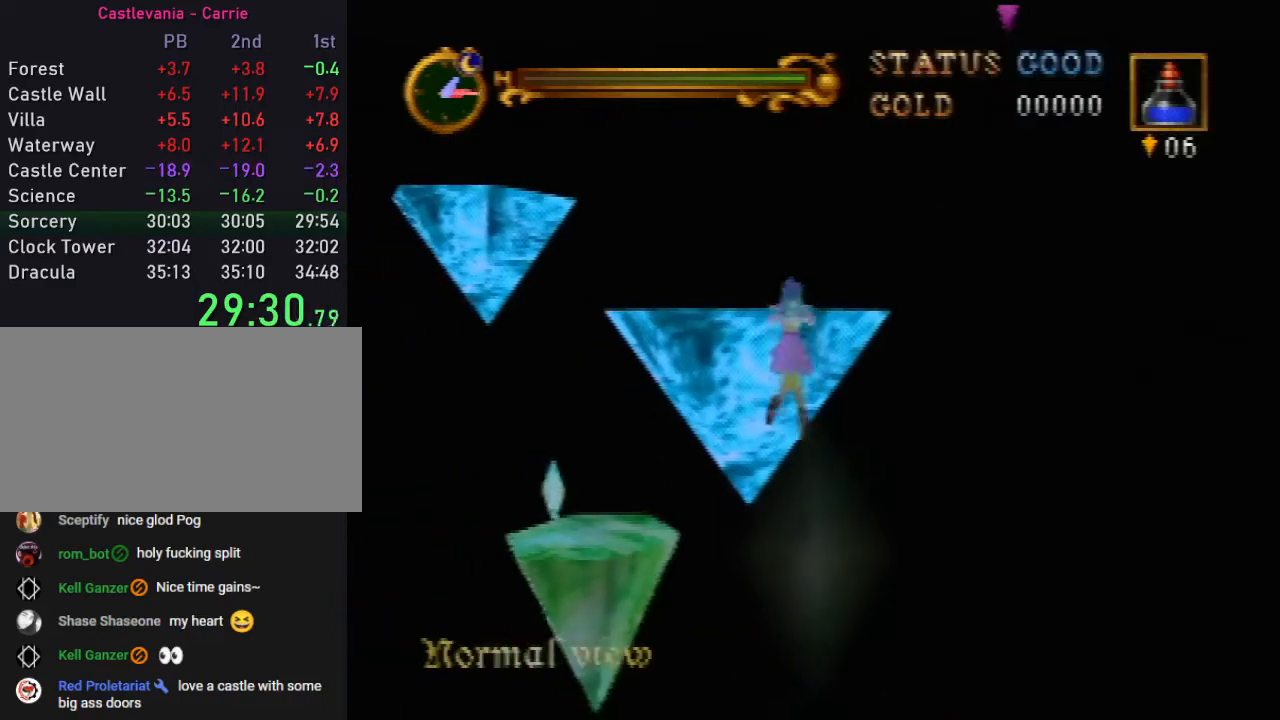
{"buttons": [], "left_stick": "up", "events": [[83, "A", "up"], [117, "R1", "up"], [150, "C_UP", "down"], [267, "C_UP", "up"]]}
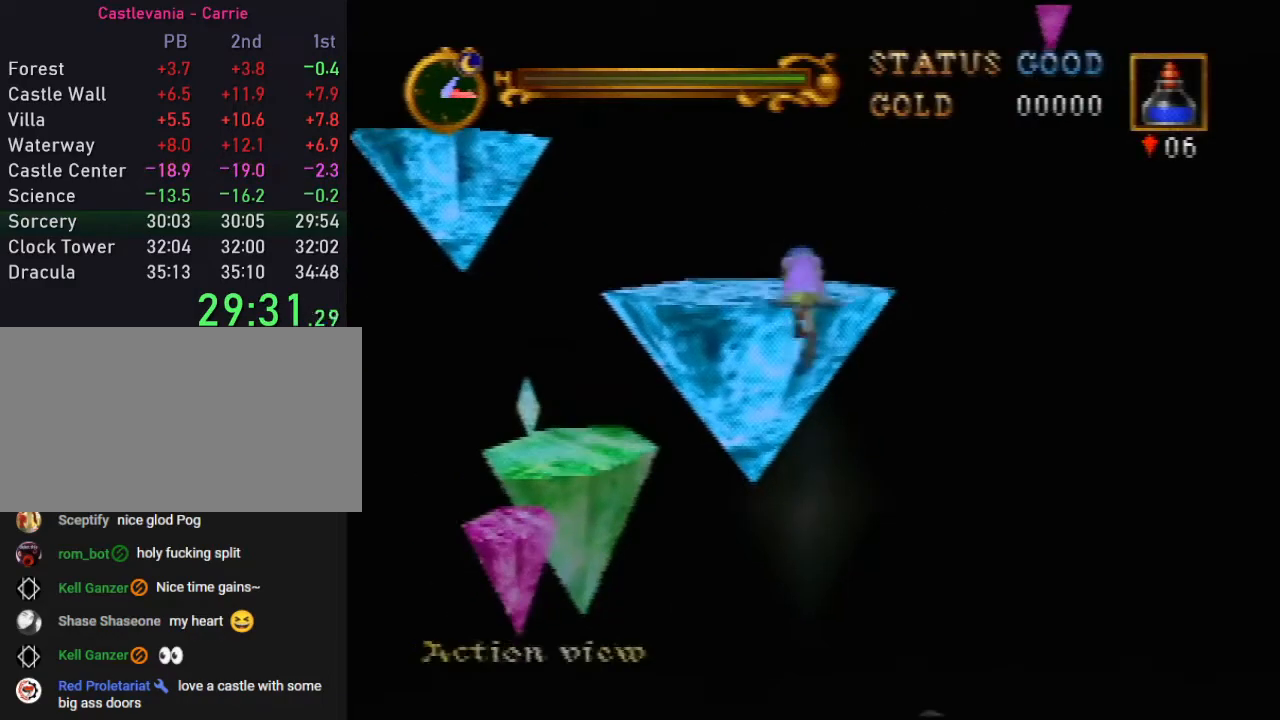
{"buttons": [], "left_stick": "up", "events": []}
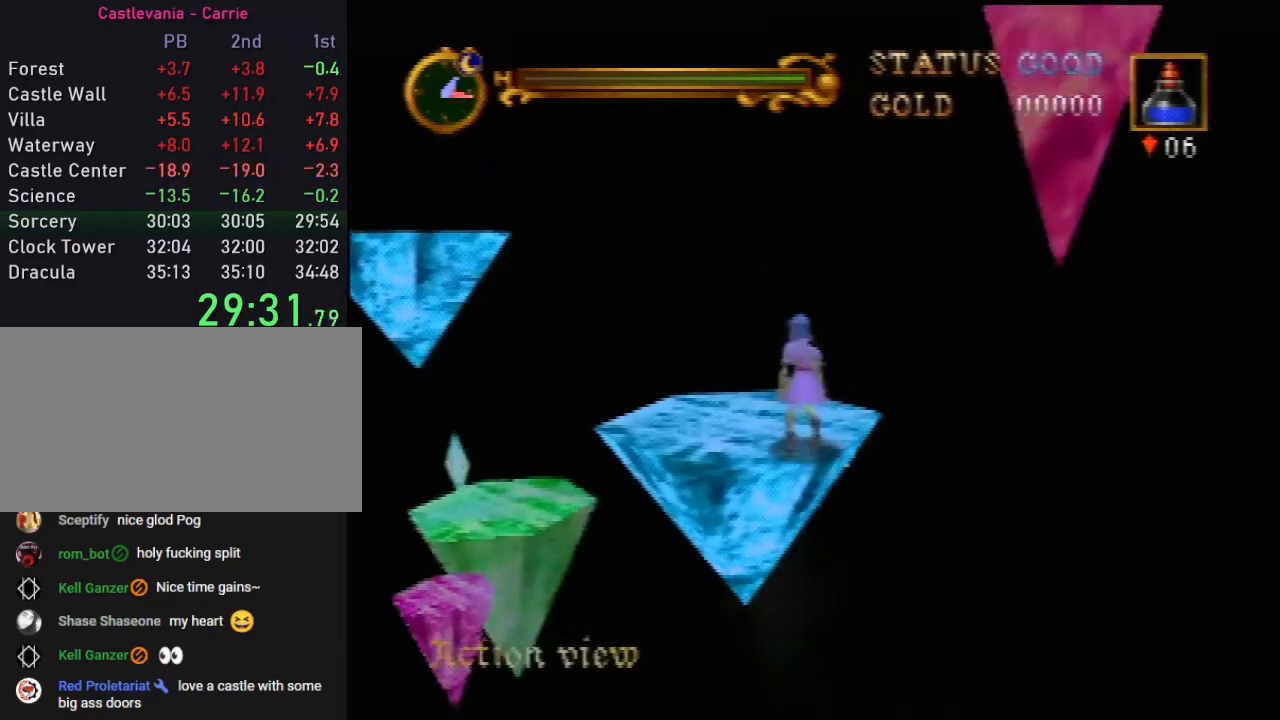
{"buttons": [], "left_stick": "up-left", "events": [[100, "left_stick", "up-left"]]}
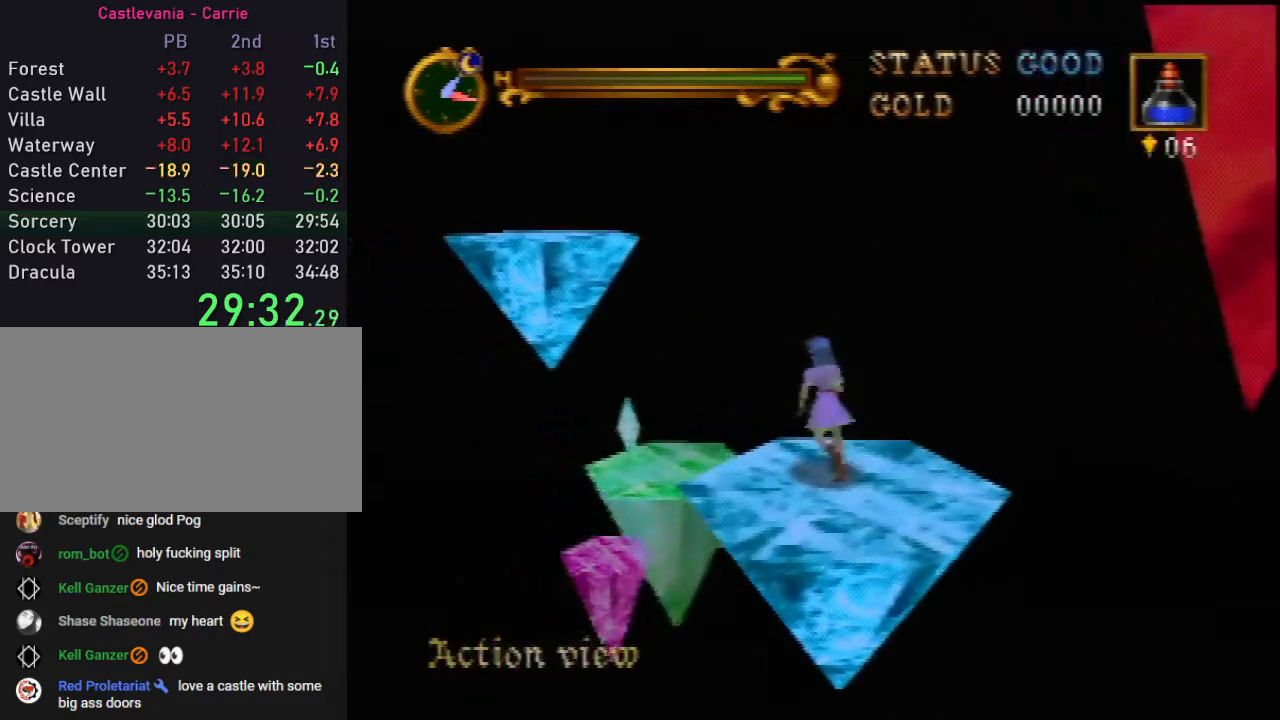
{"buttons": ["A"], "left_stick": "up-left", "events": [[233, "A", "down"]]}
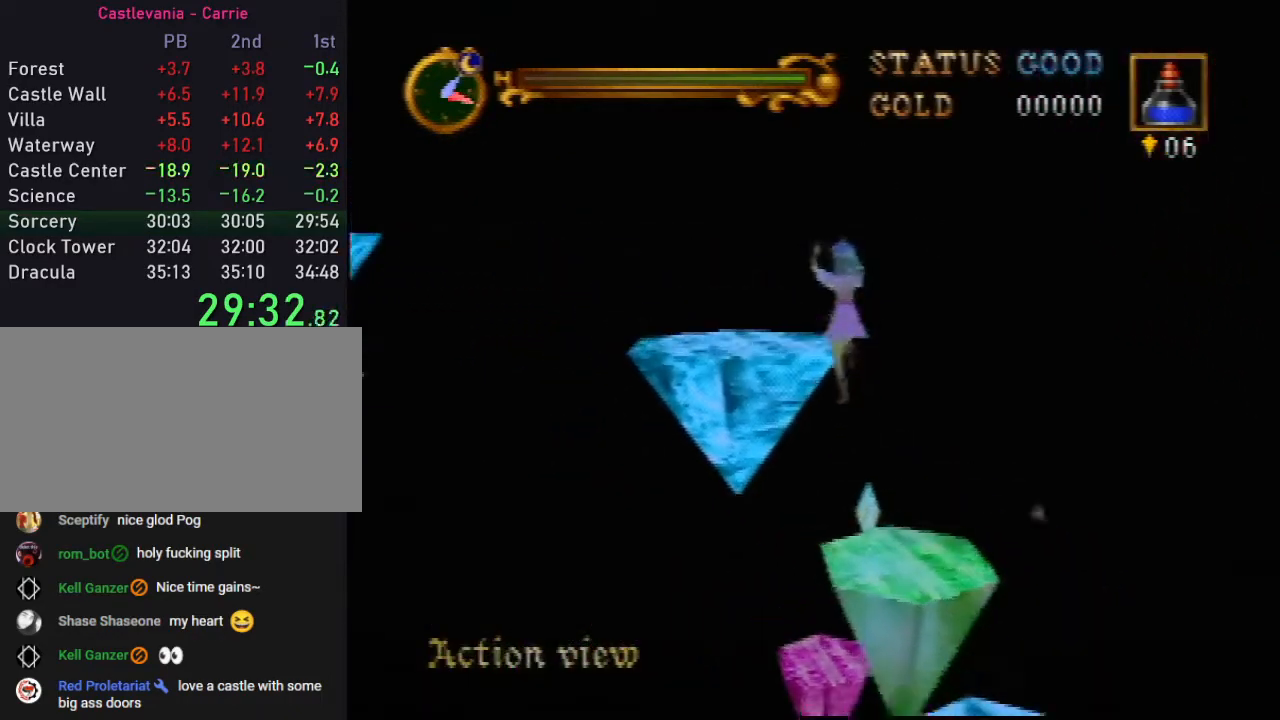
{"buttons": [], "left_stick": "up-left", "events": [[317, "A", "up"]]}
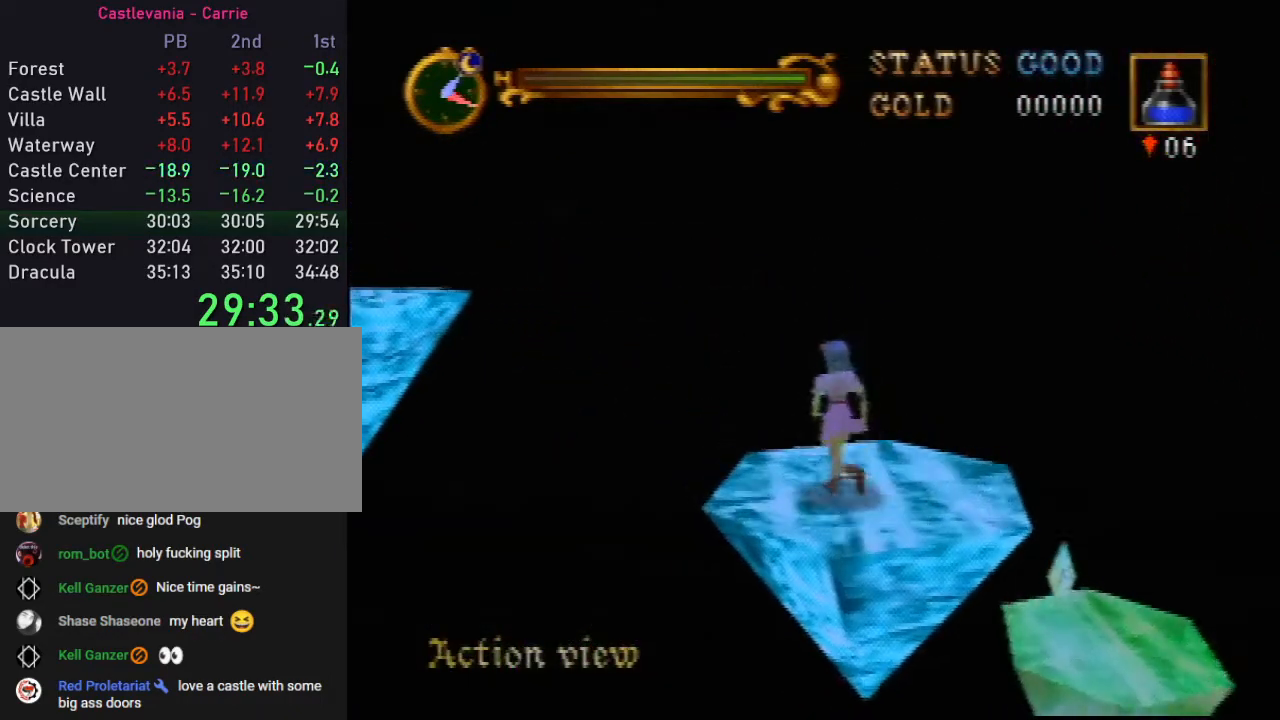
{"buttons": ["A"], "left_stick": "up-left", "events": [[200, "A", "down"]]}
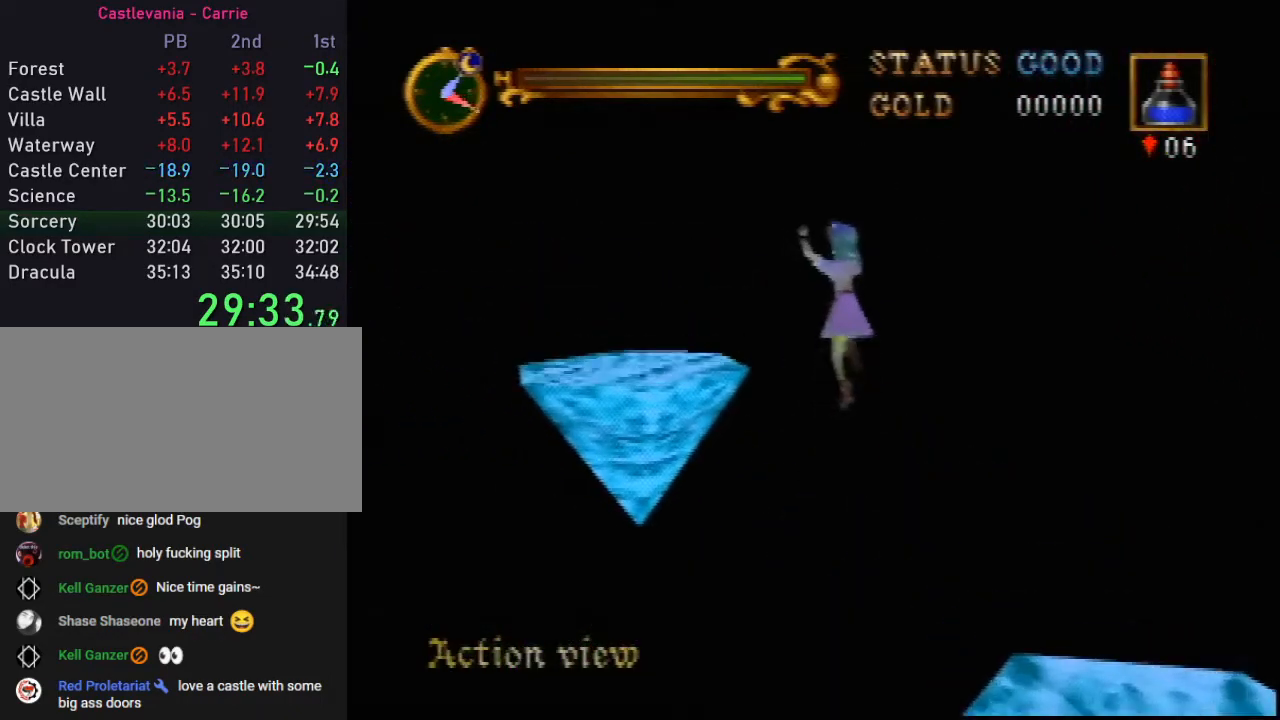
{"buttons": [], "left_stick": "left", "events": [[367, "A", "up"], [500, "left_stick", "left"]]}
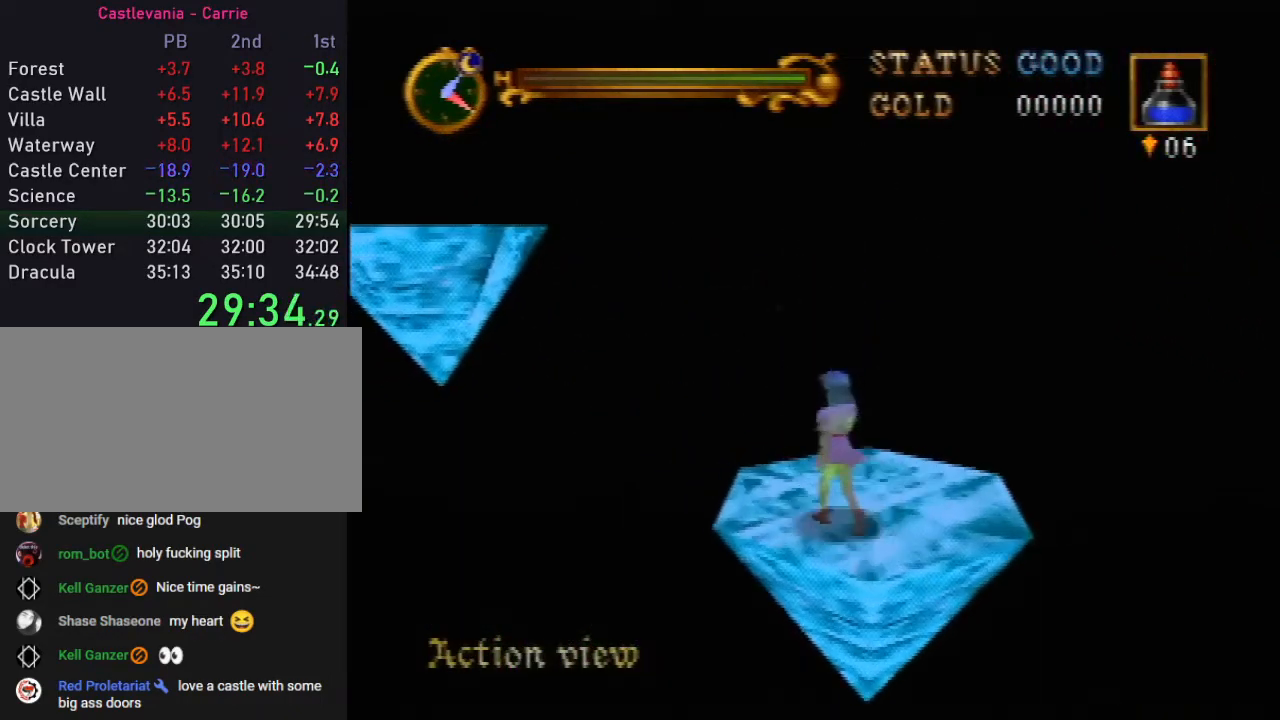
{"buttons": ["A"], "left_stick": "left", "events": [[150, "left_stick", "down-left"], [300, "A", "down"], [500, "left_stick", "left"]]}
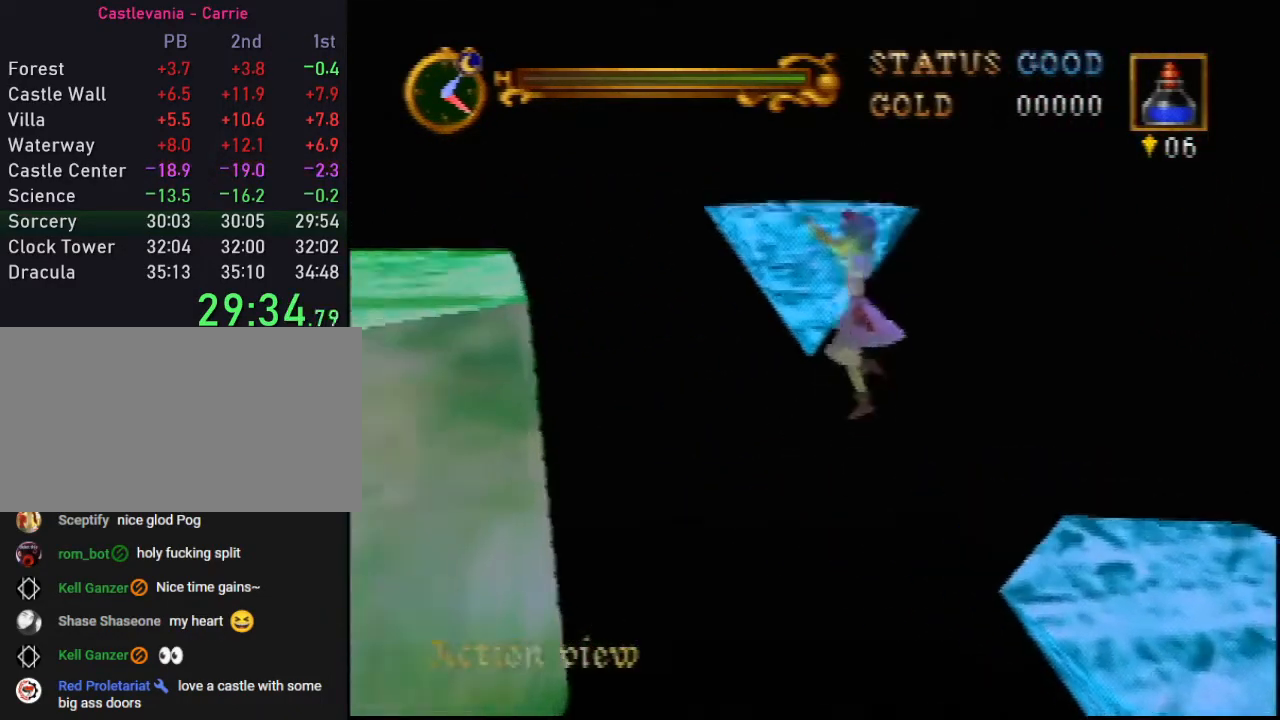
{"buttons": ["A"], "left_stick": "up-left", "events": [[500, "left_stick", "up-left"]]}
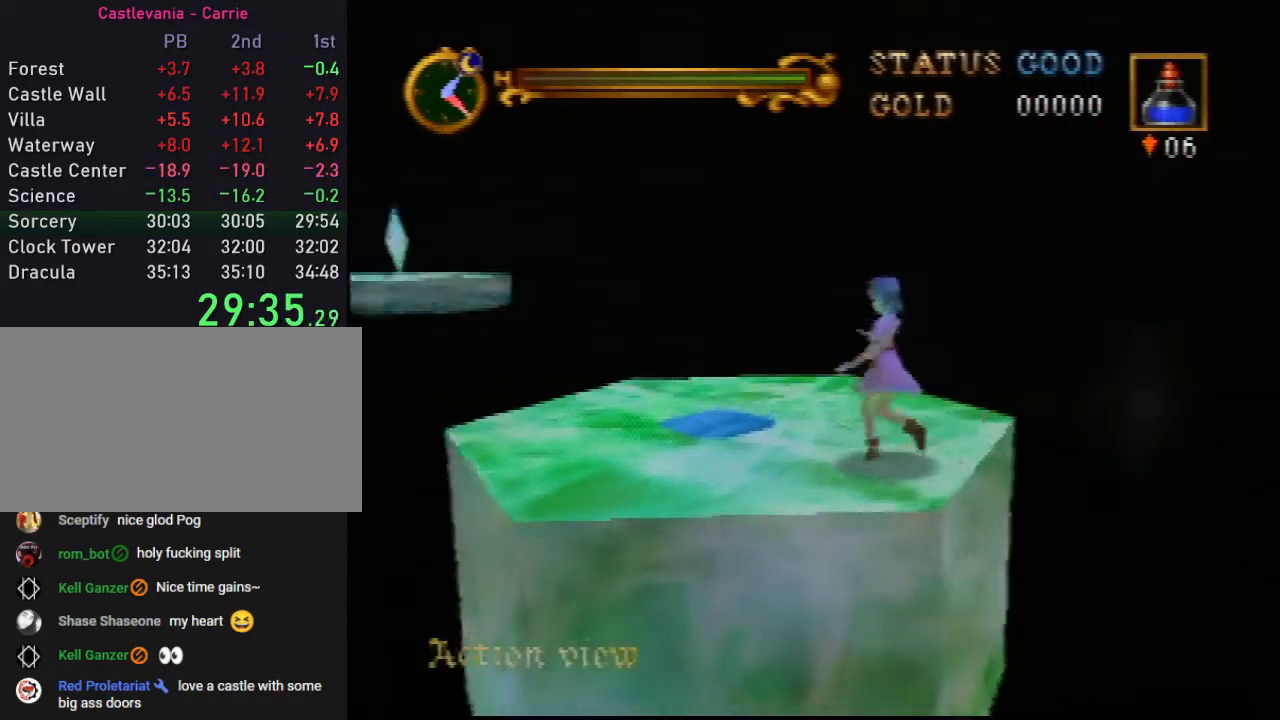
{"buttons": [], "left_stick": "left", "events": [[117, "A", "up"], [183, "left_stick", "left"]]}
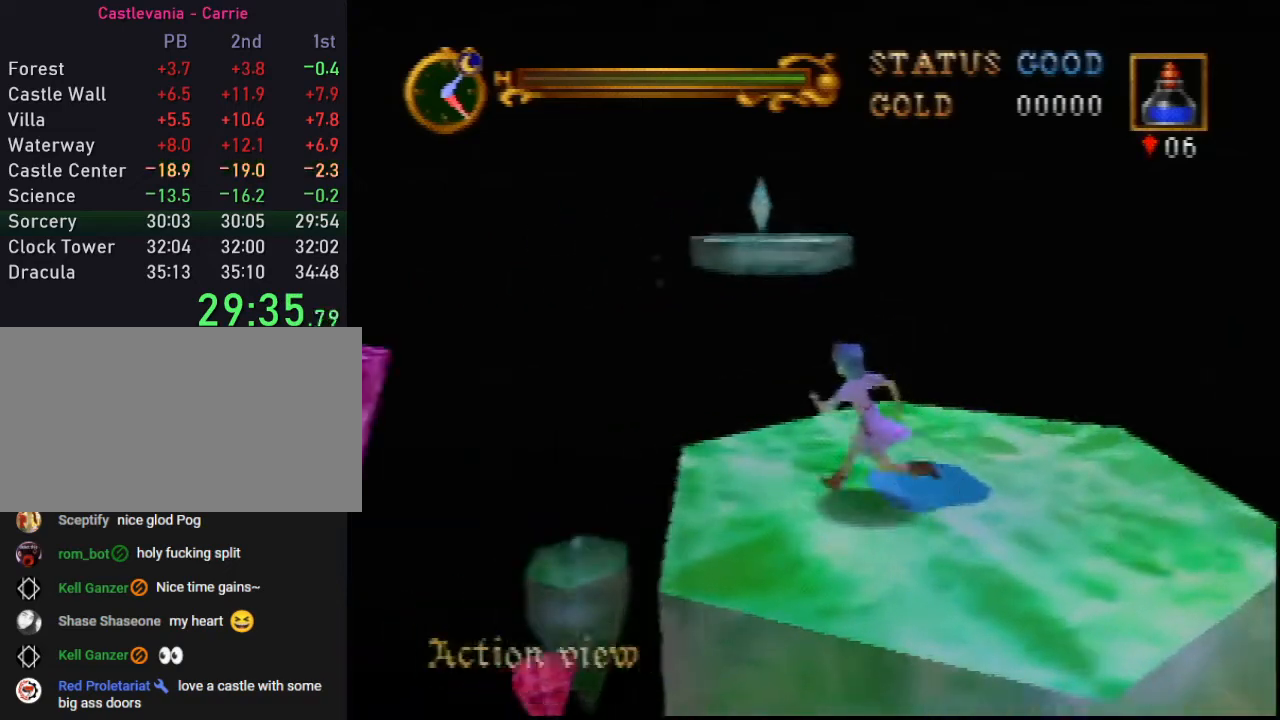
{"buttons": [], "left_stick": "up-left", "events": [[17, "left_stick", "up-left"]]}
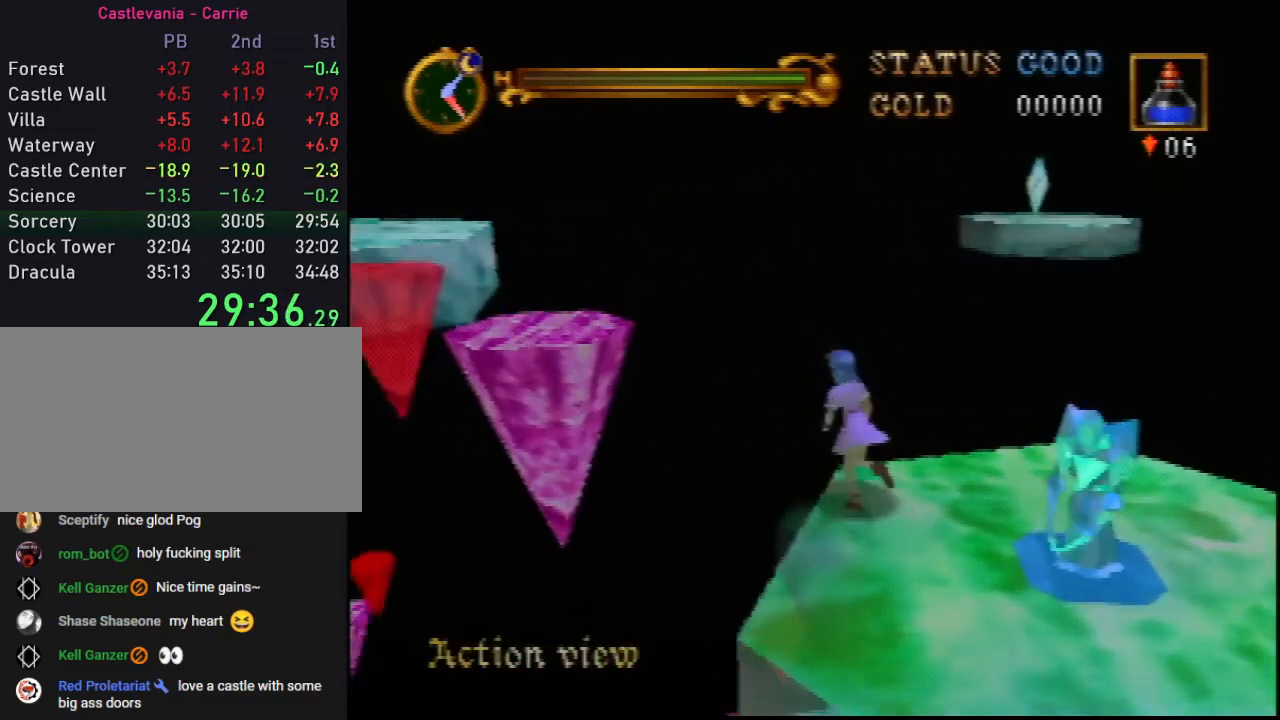
{"buttons": ["A"], "left_stick": "up-left", "events": [[50, "A", "down"]]}
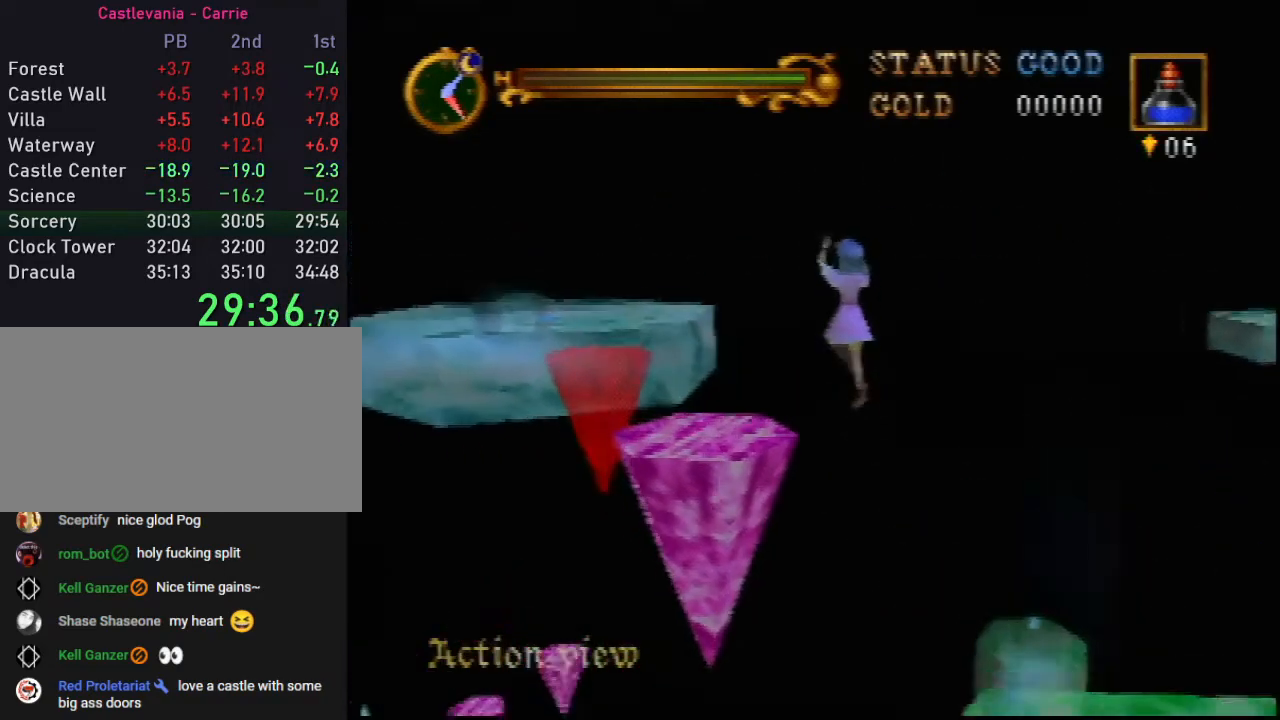
{"buttons": ["A"], "left_stick": "up", "events": [[267, "left_stick", "up"]]}
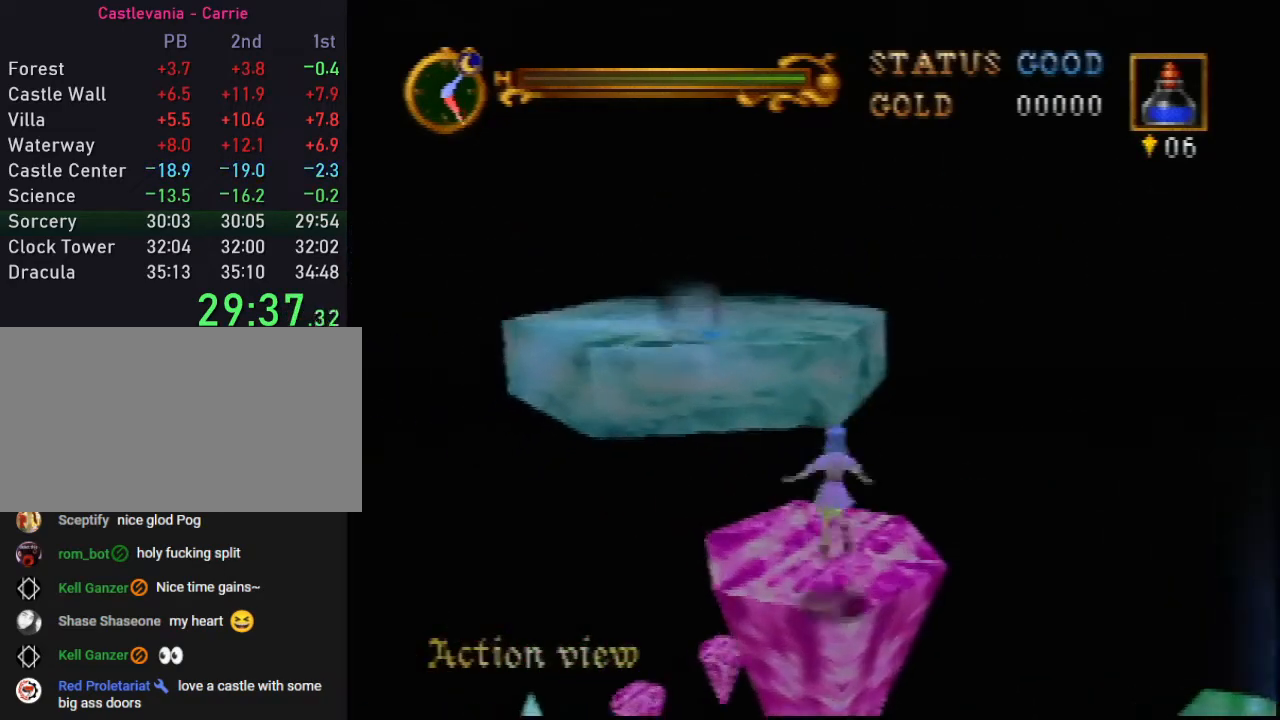
{"buttons": [], "left_stick": "center", "events": [[83, "A", "up"], [117, "left_stick", "center"]]}
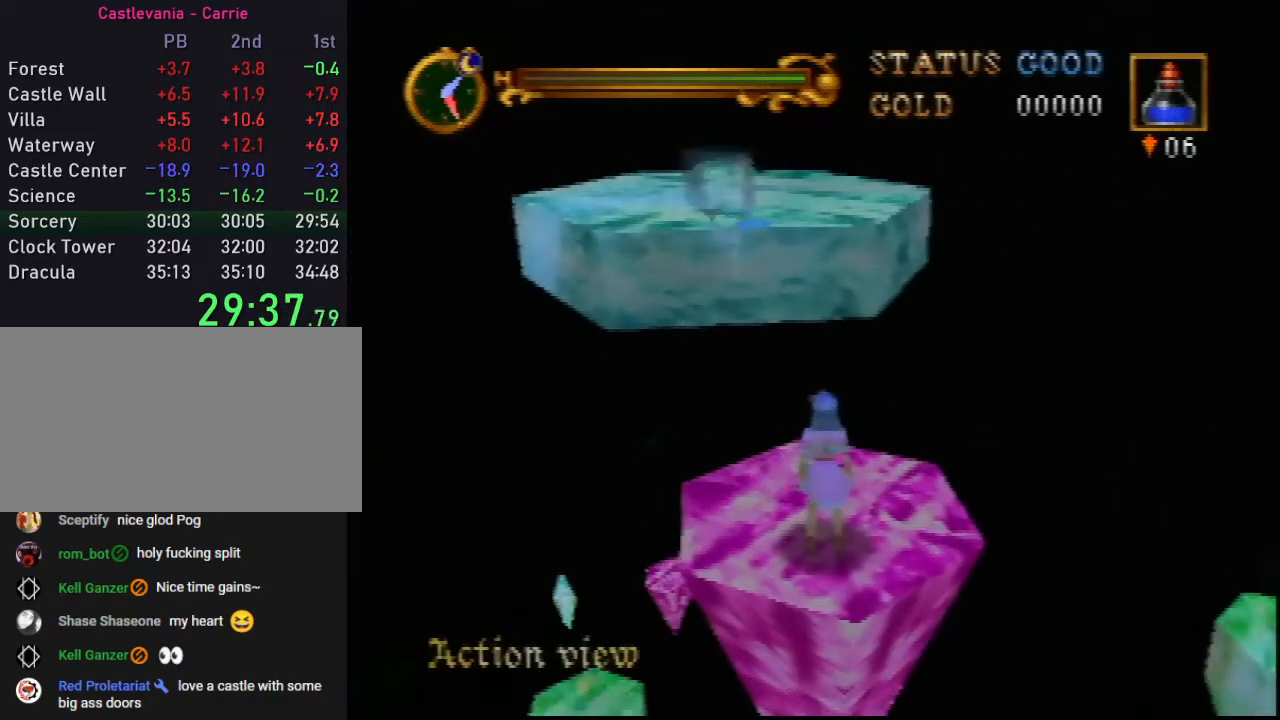
{"buttons": [], "left_stick": "center", "events": []}
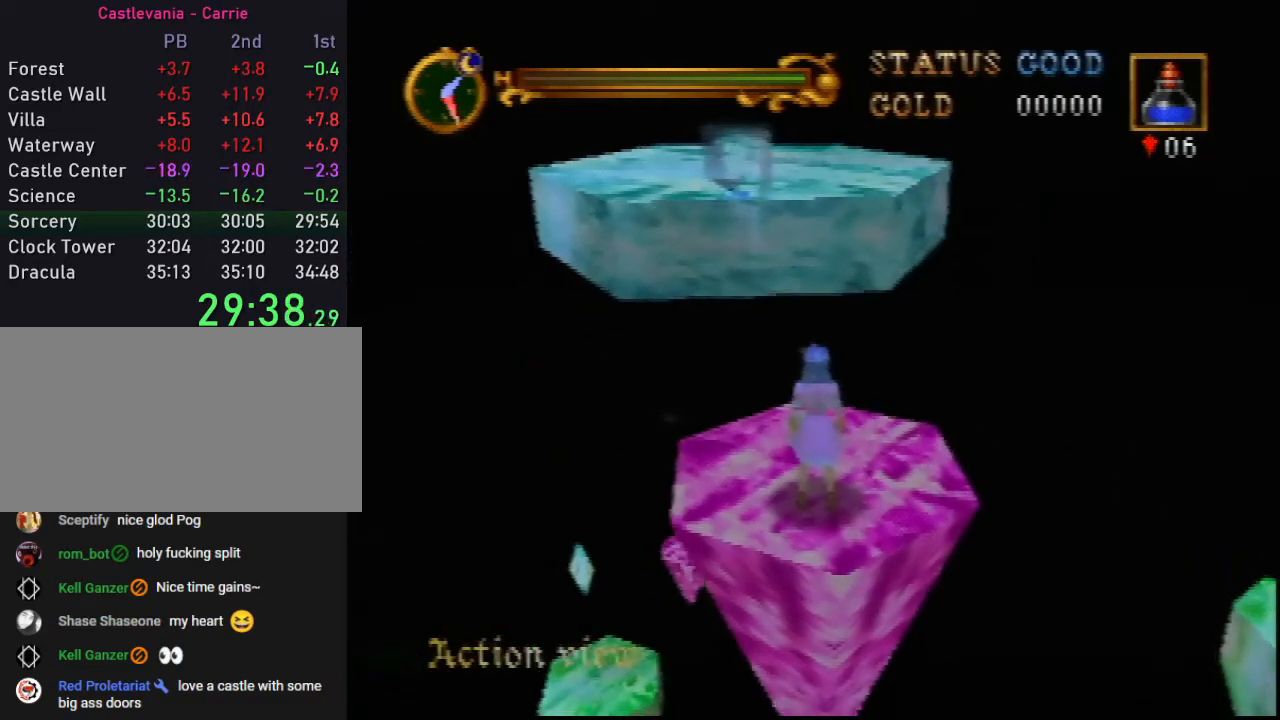
{"buttons": [], "left_stick": "up", "events": [[400, "left_stick", "up"]]}
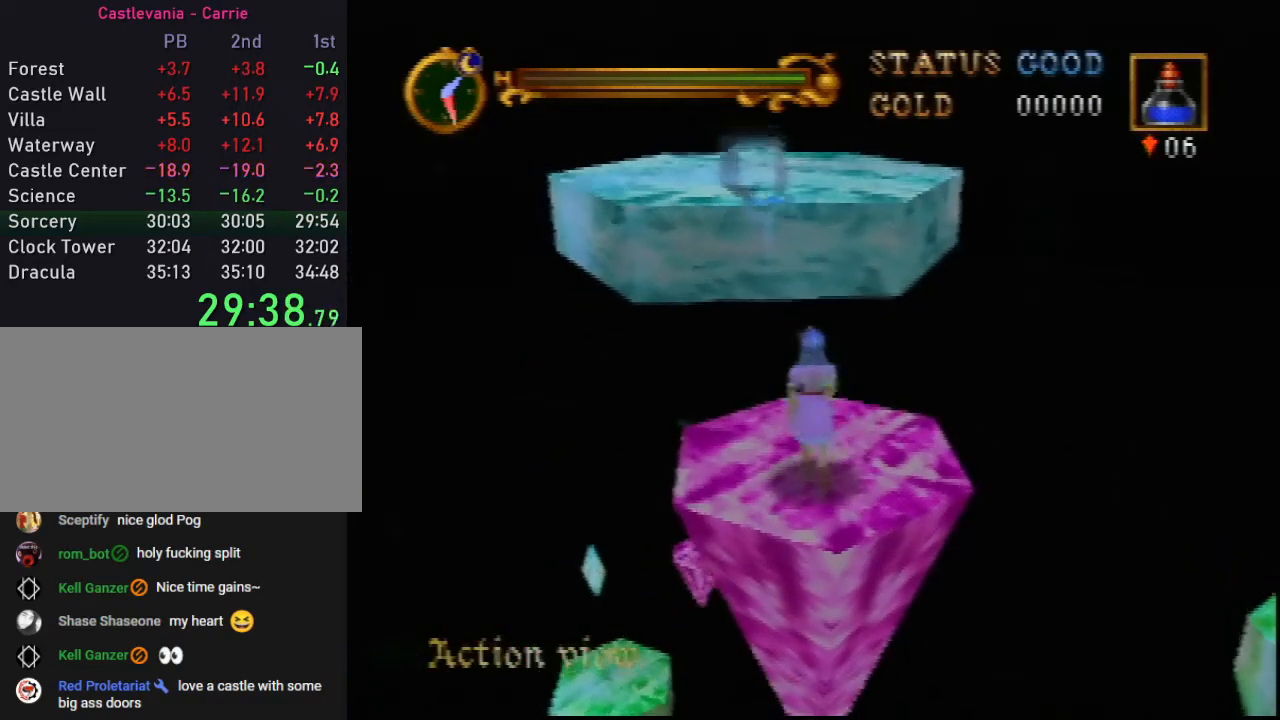
{"buttons": [], "left_stick": "up", "events": []}
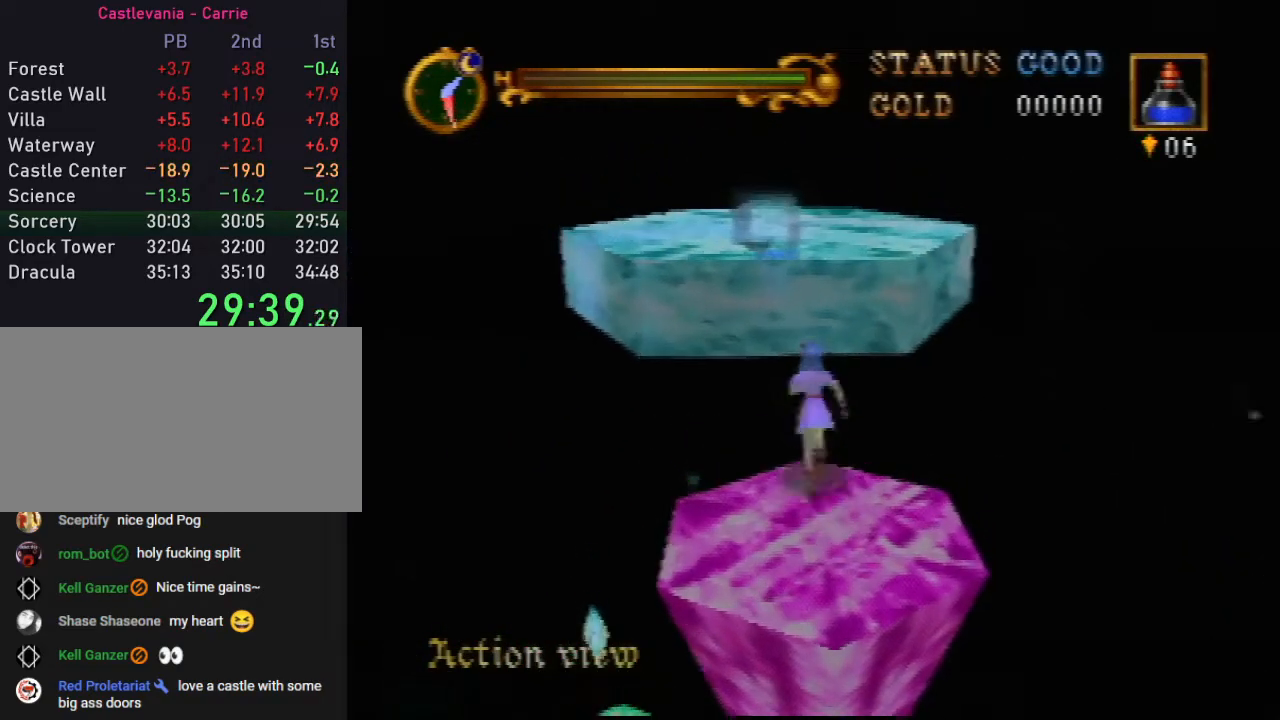
{"buttons": ["A"], "left_stick": "up", "events": [[33, "A", "down"]]}